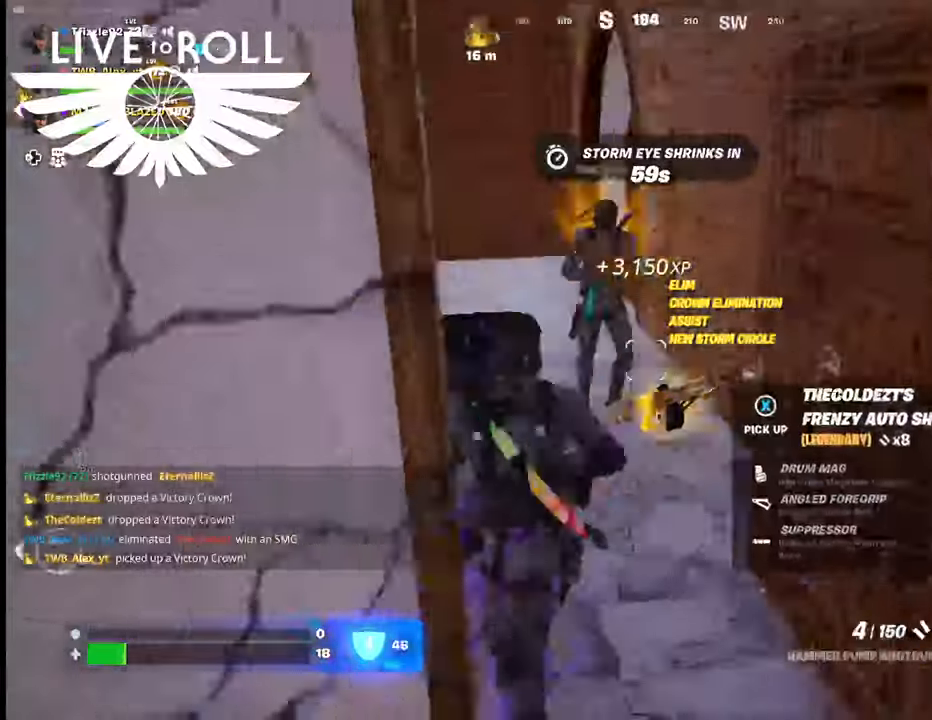
Gameplay with a controller (Xbox layout); each line is a JSON object with the inputs held at the frame after it. "events" lists button and stick changes between this image and that frame as [ms after this image, input, new state], when the widget could be followed in between.
{"buttons": [], "left_stick": "center", "right_stick": "center", "events": [[67, "left_stick", "up"], [167, "right_stick", "center"], [367, "left_stick", "center"]]}
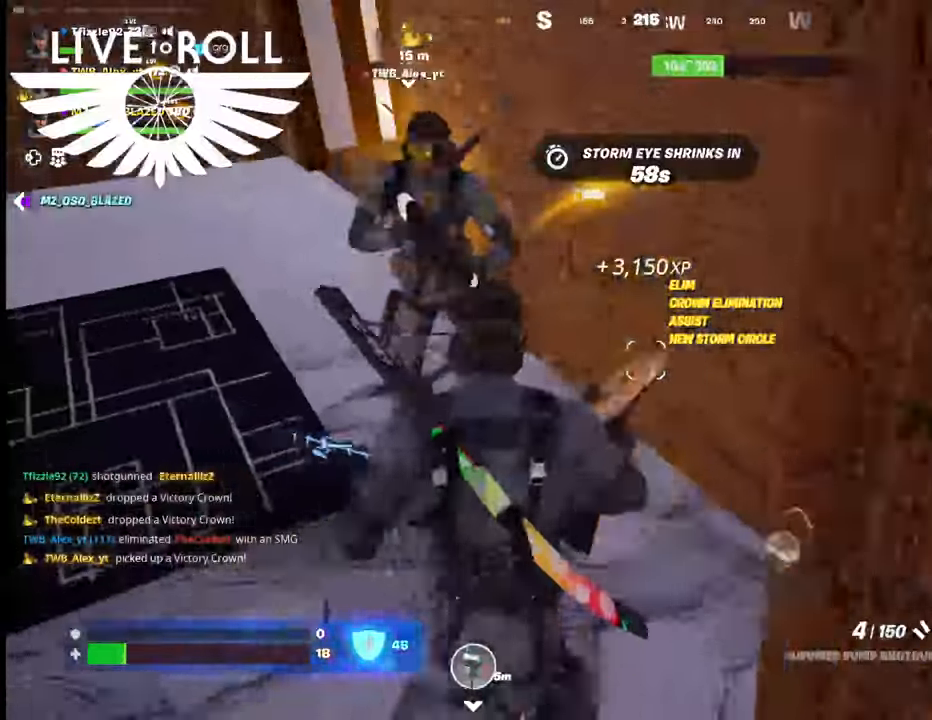
{"buttons": [], "left_stick": "left", "right_stick": "center", "events": [[367, "left_stick", "left"]]}
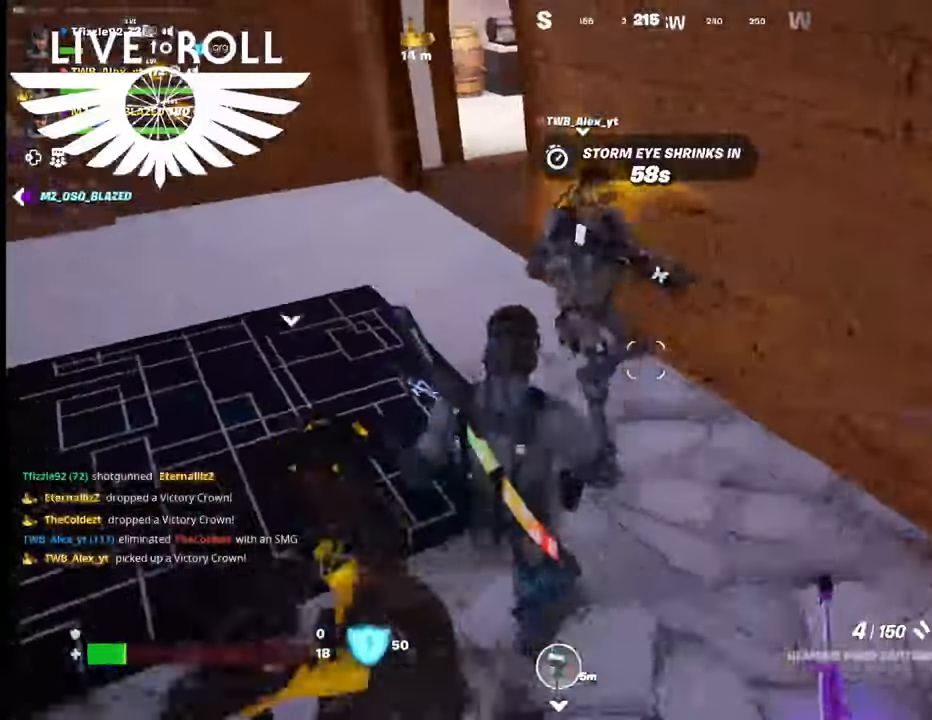
{"buttons": [], "left_stick": "up-left", "right_stick": "up-left", "events": [[234, "right_stick", "up-left"], [267, "left_stick", "up-left"]]}
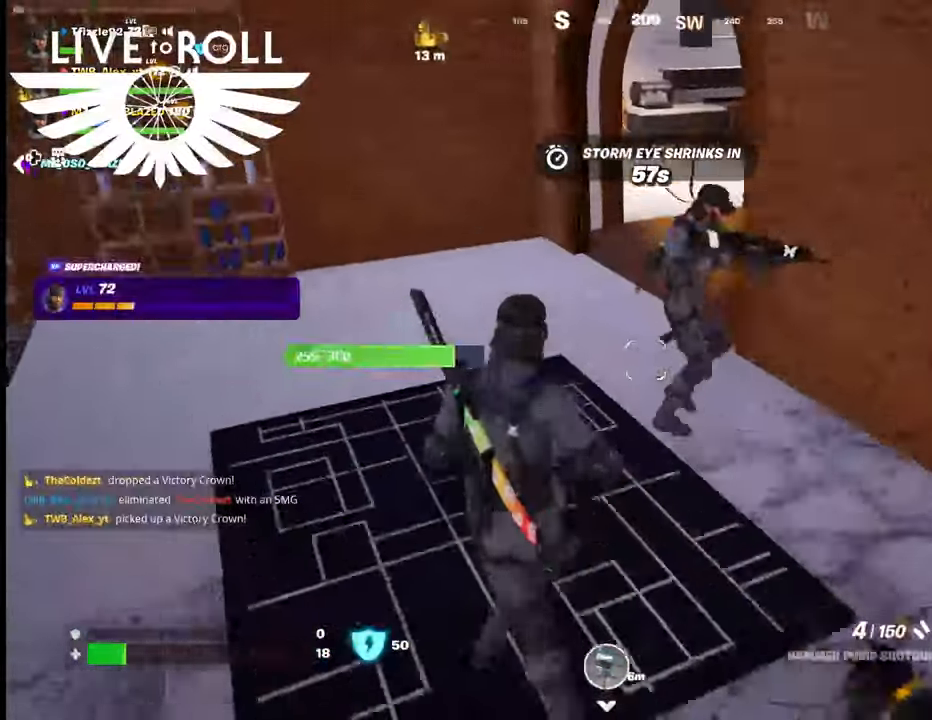
{"buttons": [], "left_stick": "up-left", "right_stick": "up-right", "events": [[67, "right_stick", "center"], [367, "right_stick", "up-right"]]}
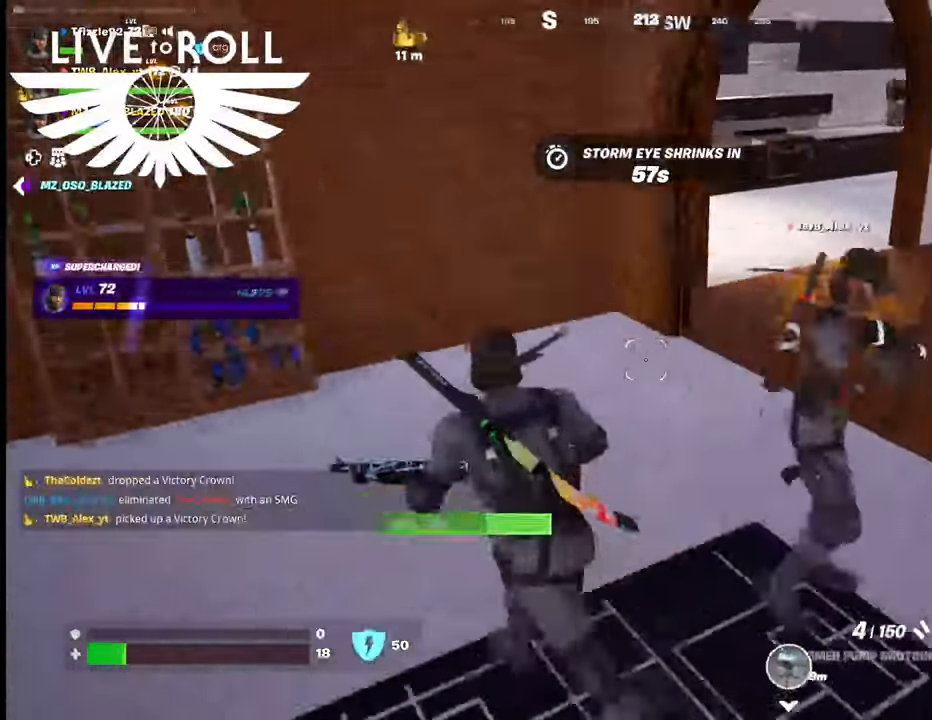
{"buttons": [], "left_stick": "up-left", "right_stick": "right", "events": [[300, "right_stick", "right"]]}
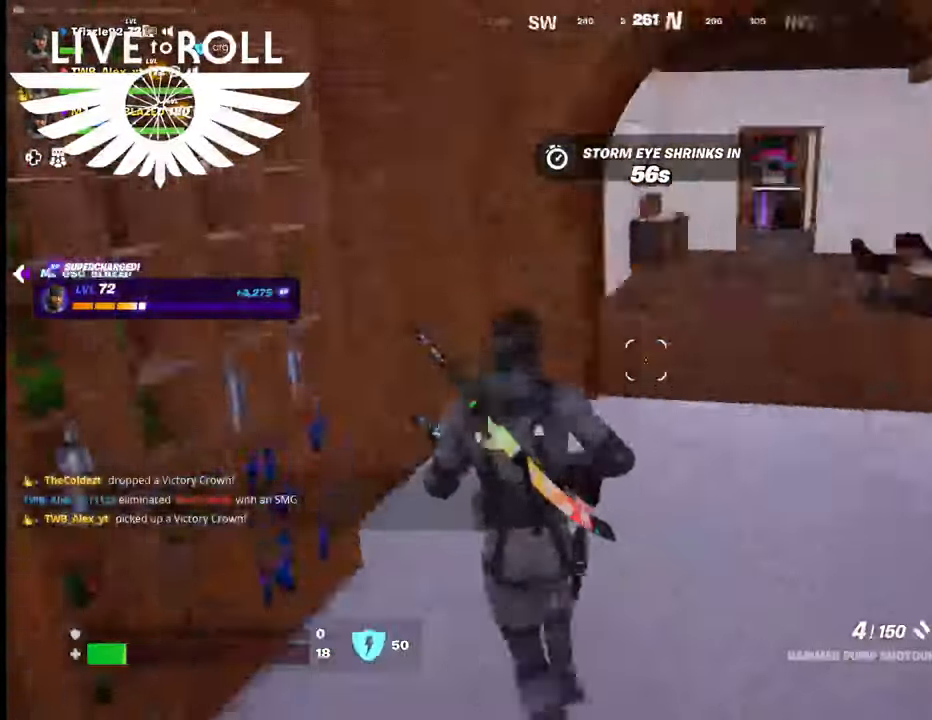
{"buttons": [], "left_stick": "up", "right_stick": "right", "events": [[200, "left_stick", "up"]]}
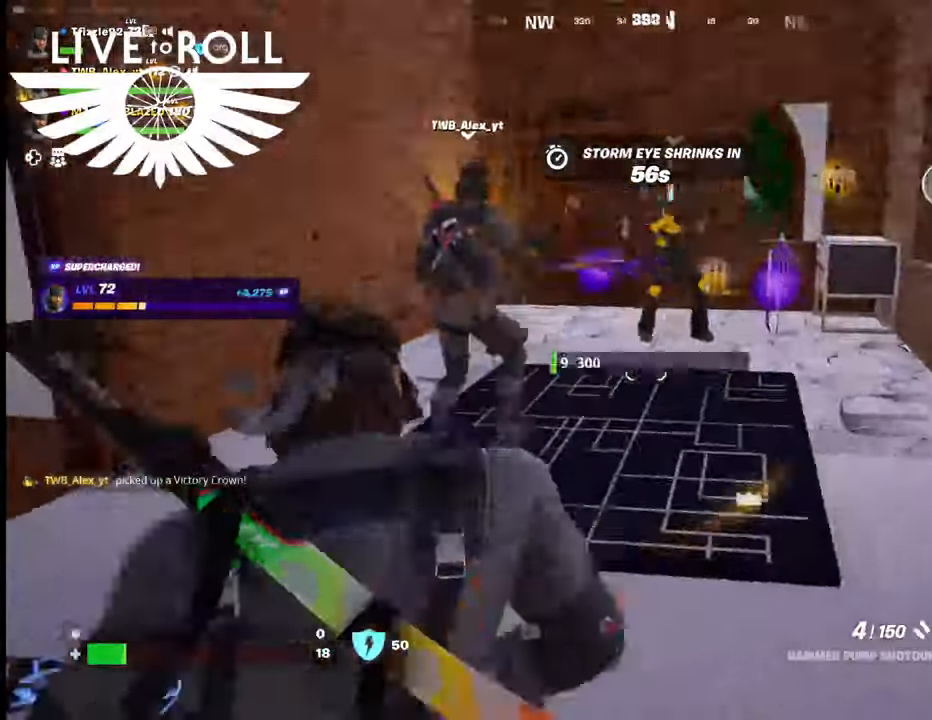
{"buttons": [], "left_stick": "right", "right_stick": "right"}
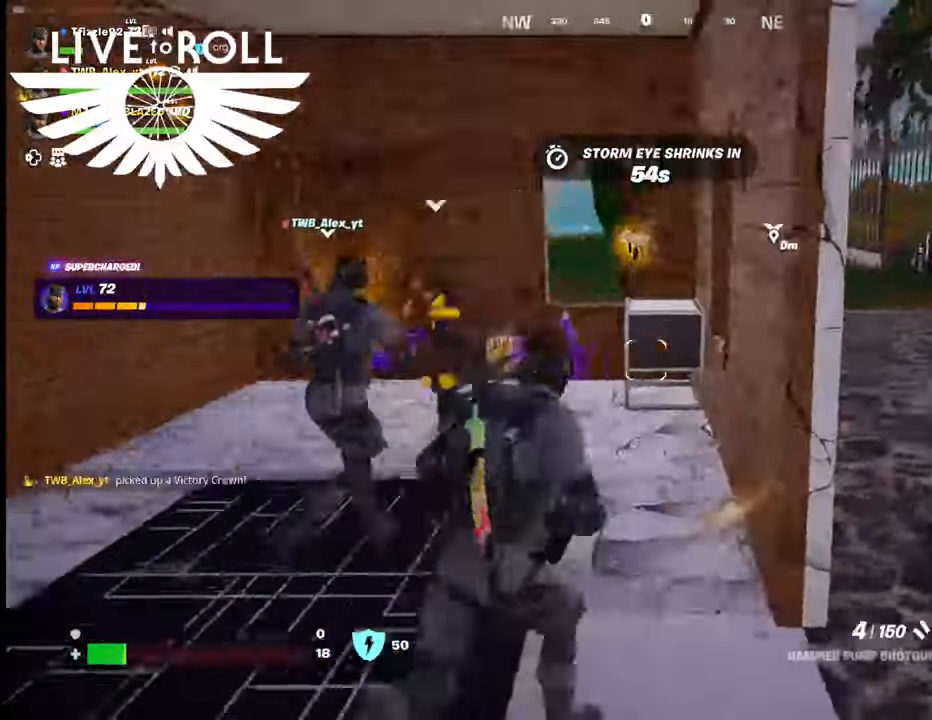
{"buttons": [], "left_stick": "right", "right_stick": "center", "events": [[300, "right_stick", "center"]]}
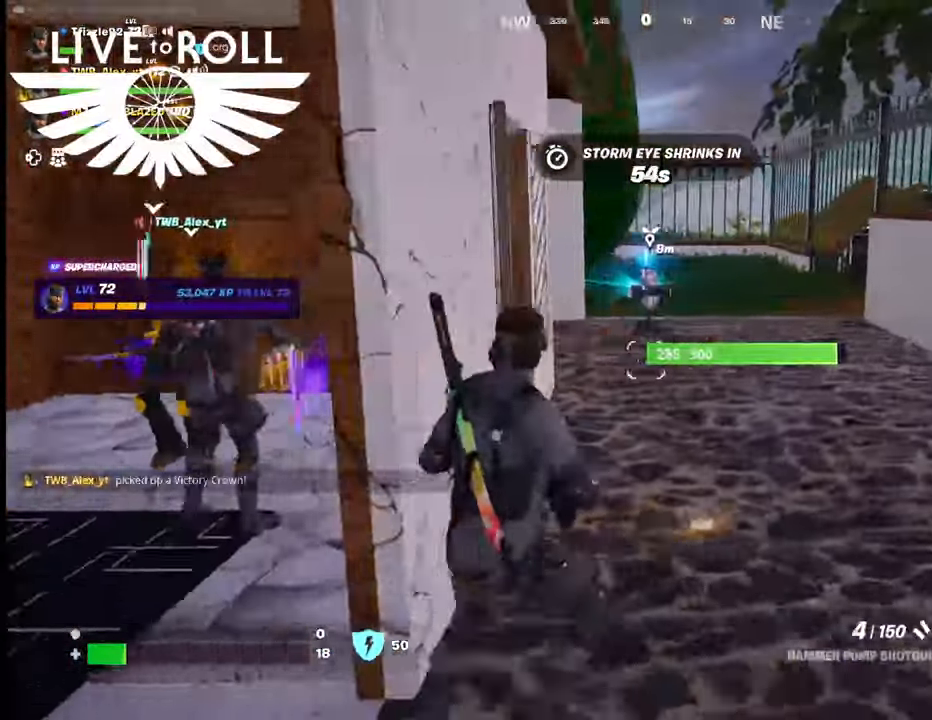
{"buttons": [], "left_stick": "up", "right_stick": "left", "events": [[100, "left_stick", "up-right"], [167, "right_stick", "left"], [400, "left_stick", "up"]]}
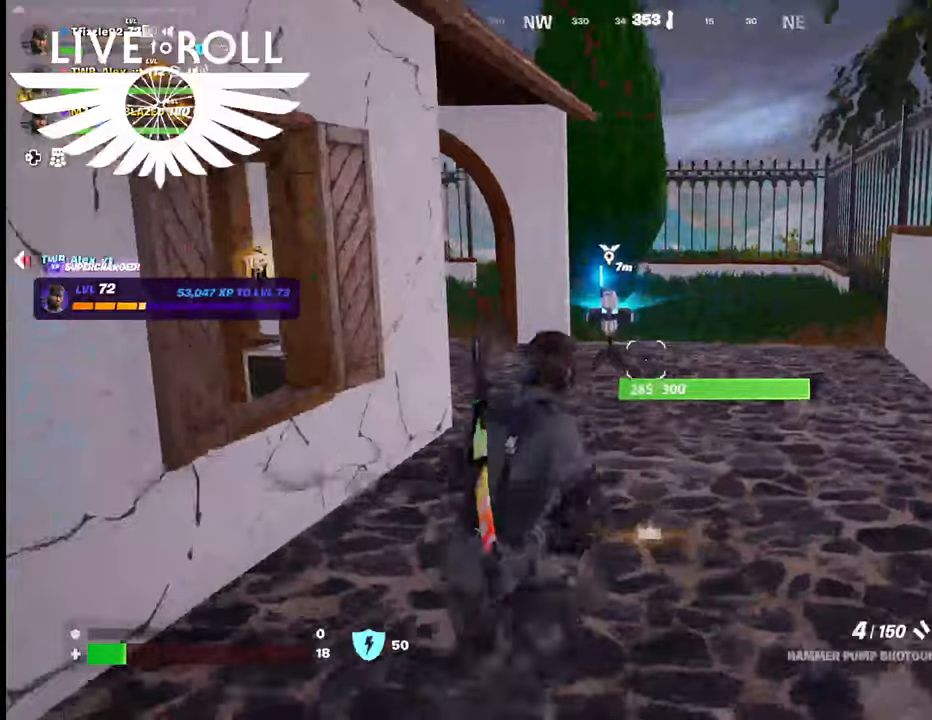
{"buttons": [], "left_stick": "up", "right_stick": "left", "events": []}
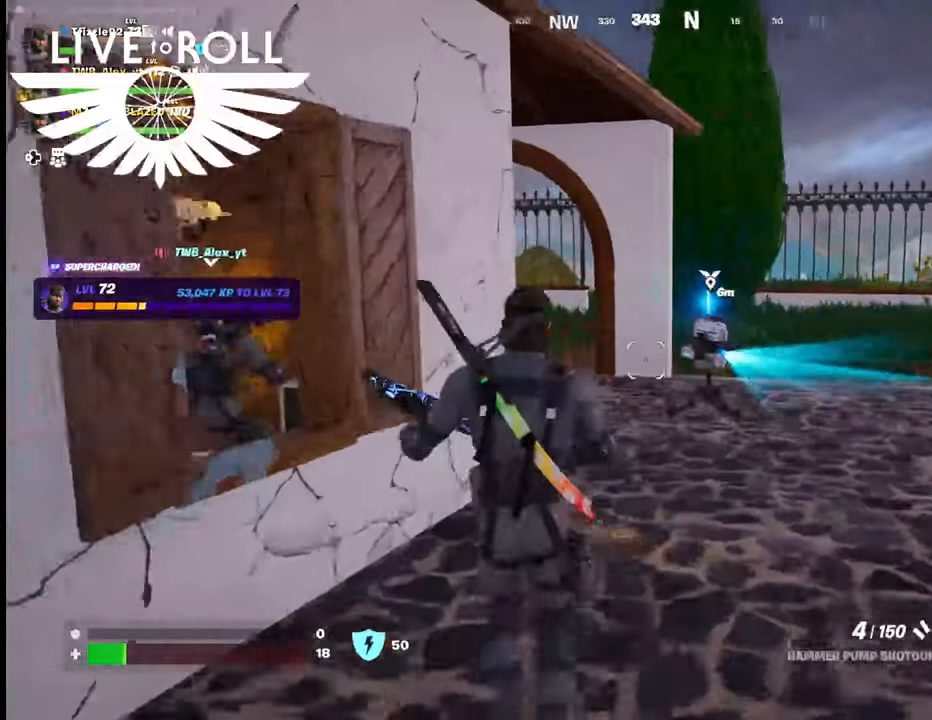
{"buttons": [], "left_stick": "center", "right_stick": "center", "events": [[34, "right_stick", "center"], [167, "left_stick", "center"]]}
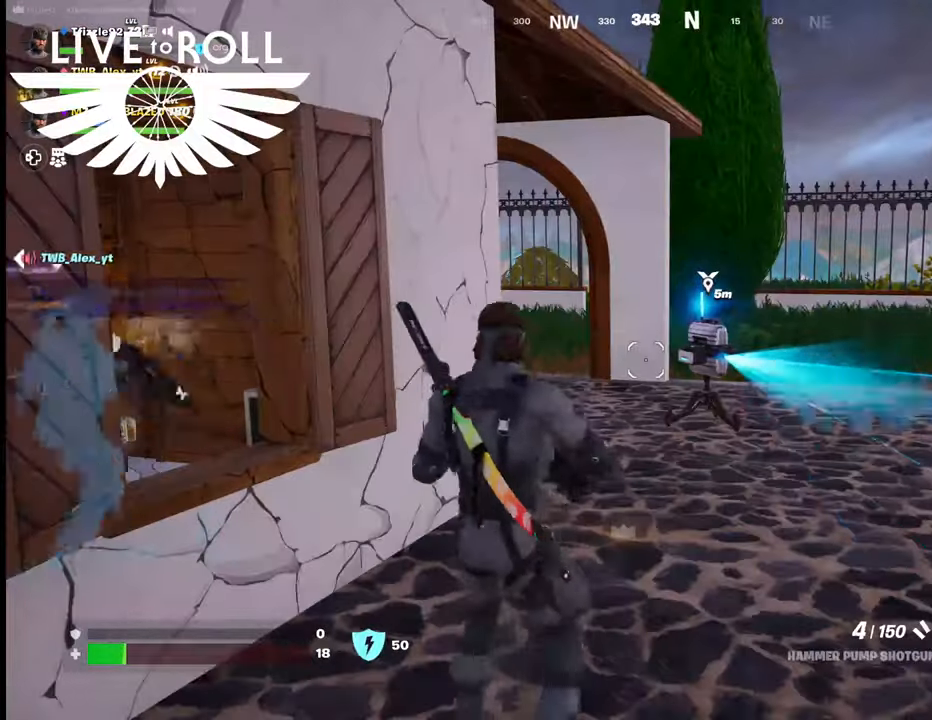
{"buttons": [], "left_stick": "center", "right_stick": "center", "events": []}
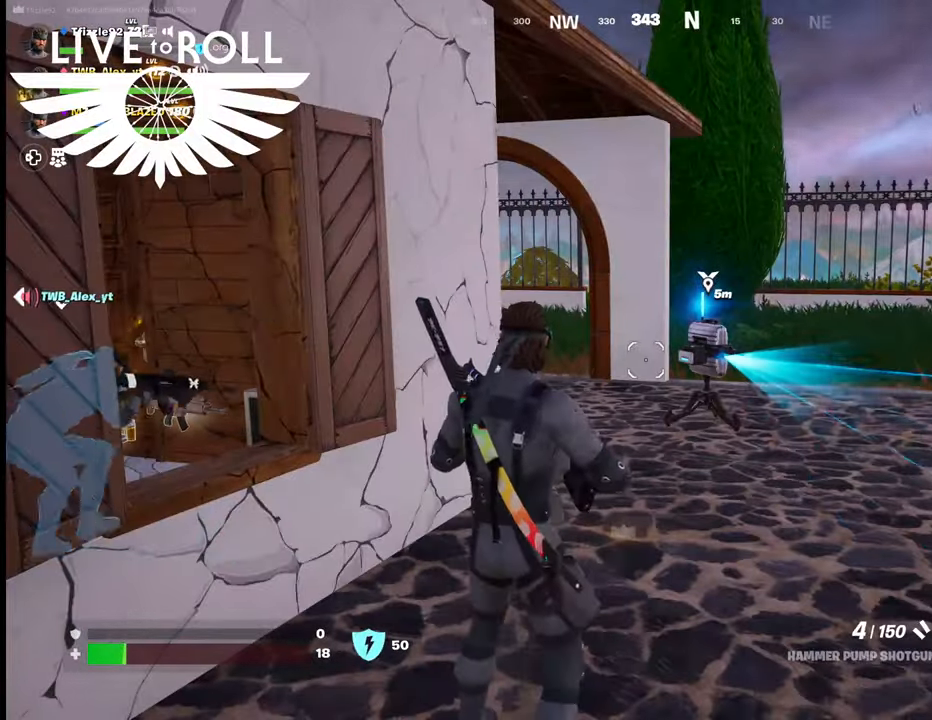
{"buttons": [], "left_stick": "center", "right_stick": "center", "events": []}
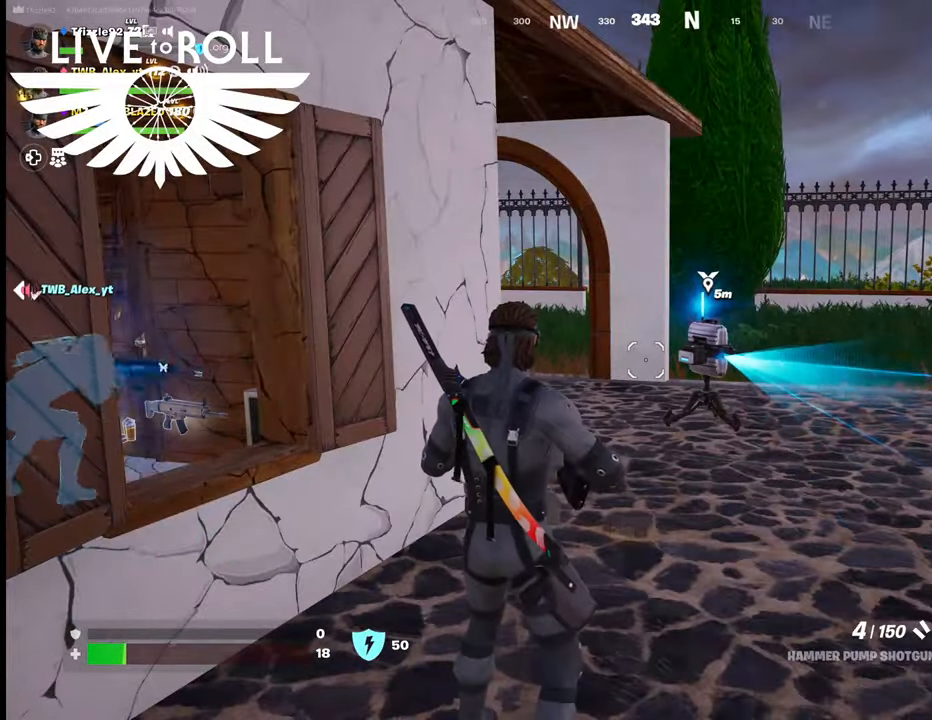
{"buttons": [], "left_stick": "center", "right_stick": "center", "events": []}
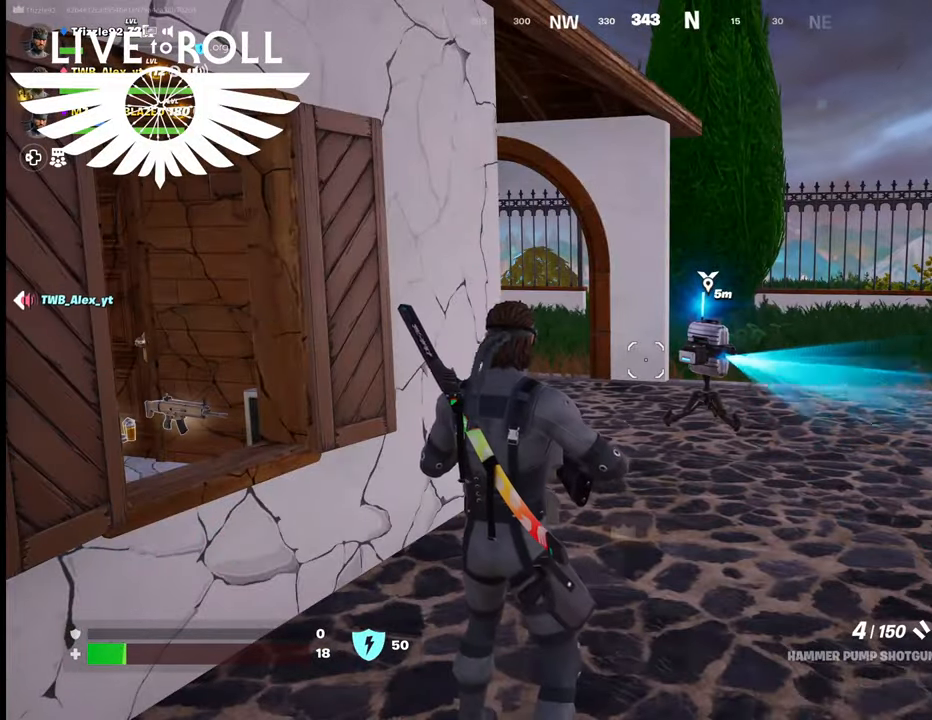
{"buttons": [], "left_stick": "center", "right_stick": "center", "events": []}
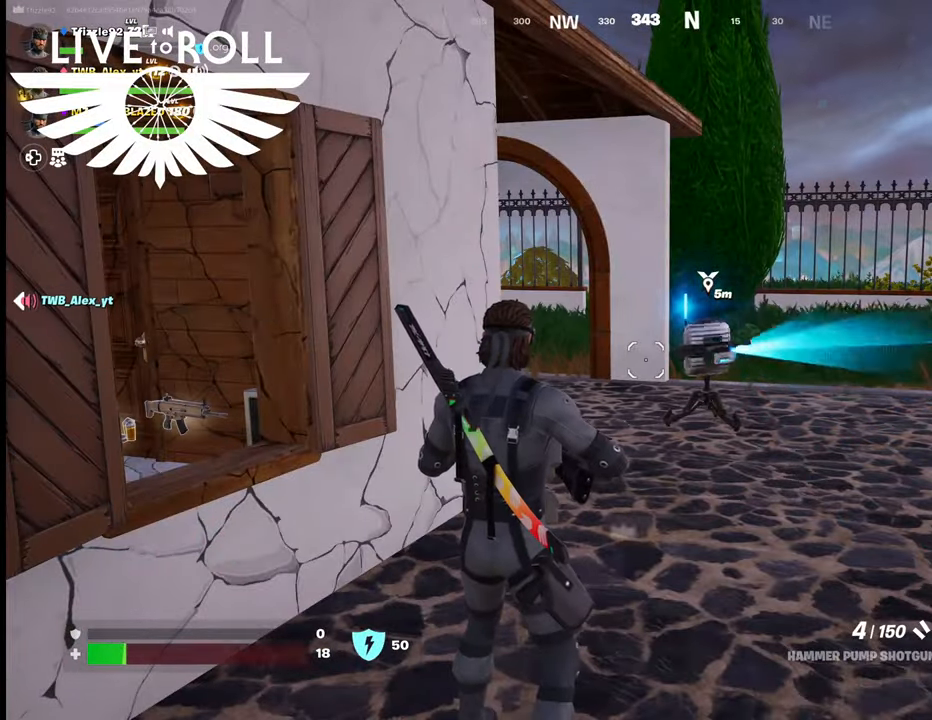
{"buttons": [], "left_stick": "up", "right_stick": "center", "events": [[100, "left_stick", "up-left"], [200, "left_stick", "up"]]}
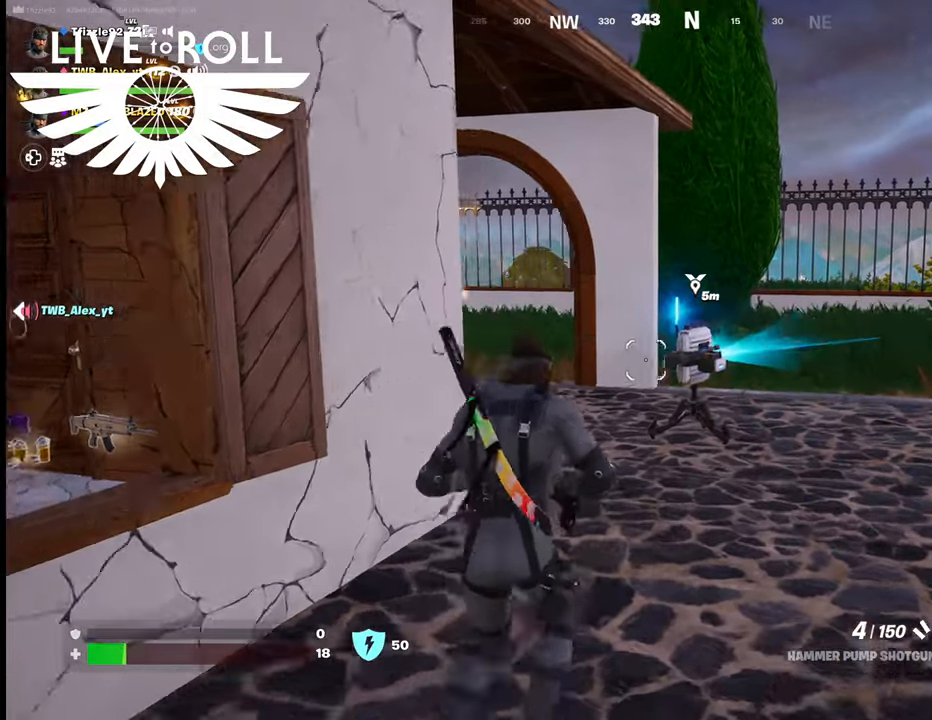
{"buttons": [], "left_stick": "up", "right_stick": "center", "events": []}
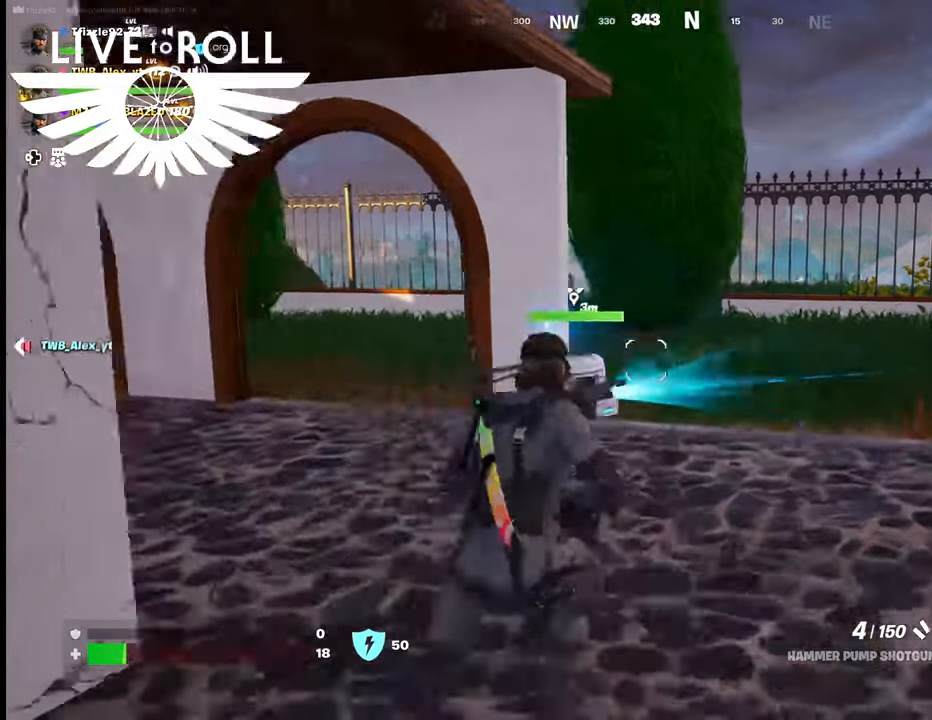
{"buttons": [], "left_stick": "up-left", "right_stick": "left", "events": [[167, "right_stick", "left"], [400, "left_stick", "up-left"]]}
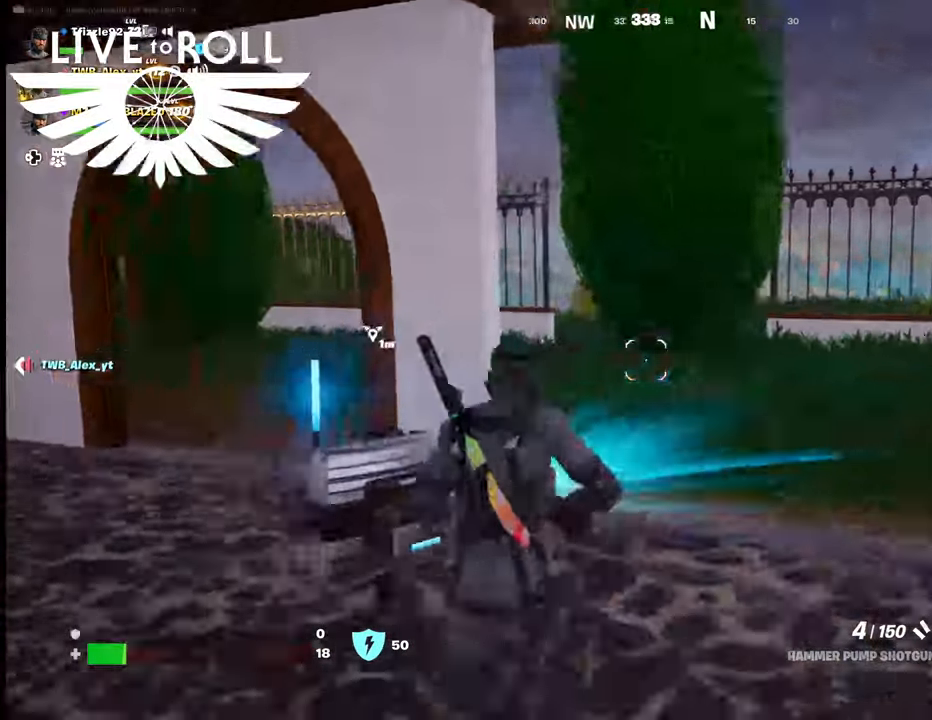
{"buttons": [], "left_stick": "center", "right_stick": "left", "events": [[167, "left_stick", "center"]]}
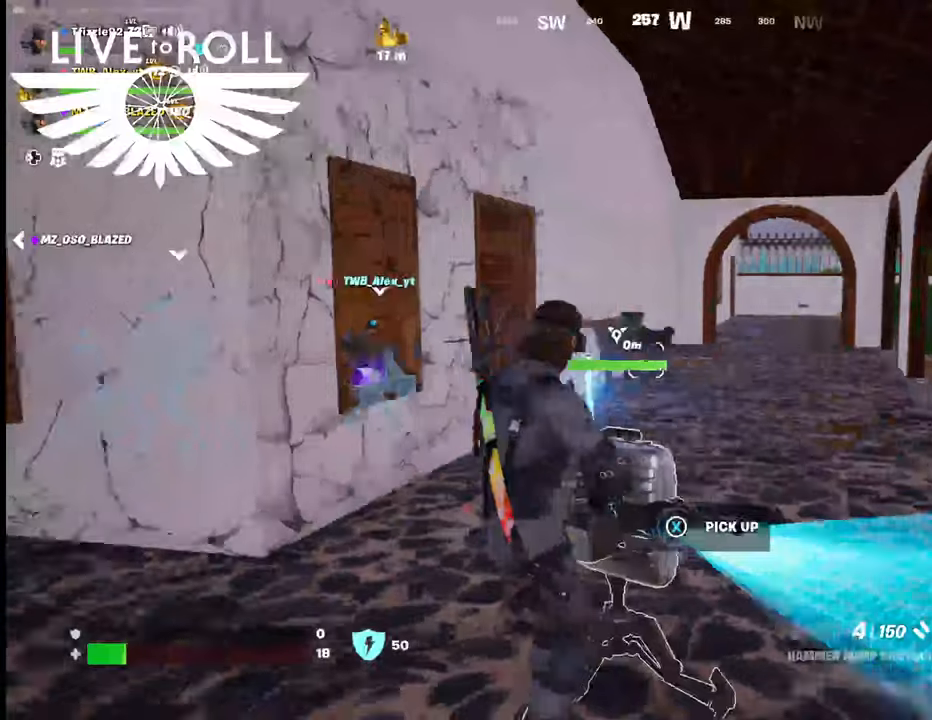
{"buttons": [], "left_stick": "up", "right_stick": "center", "events": [[67, "left_stick", "up"], [134, "right_stick", "center"]]}
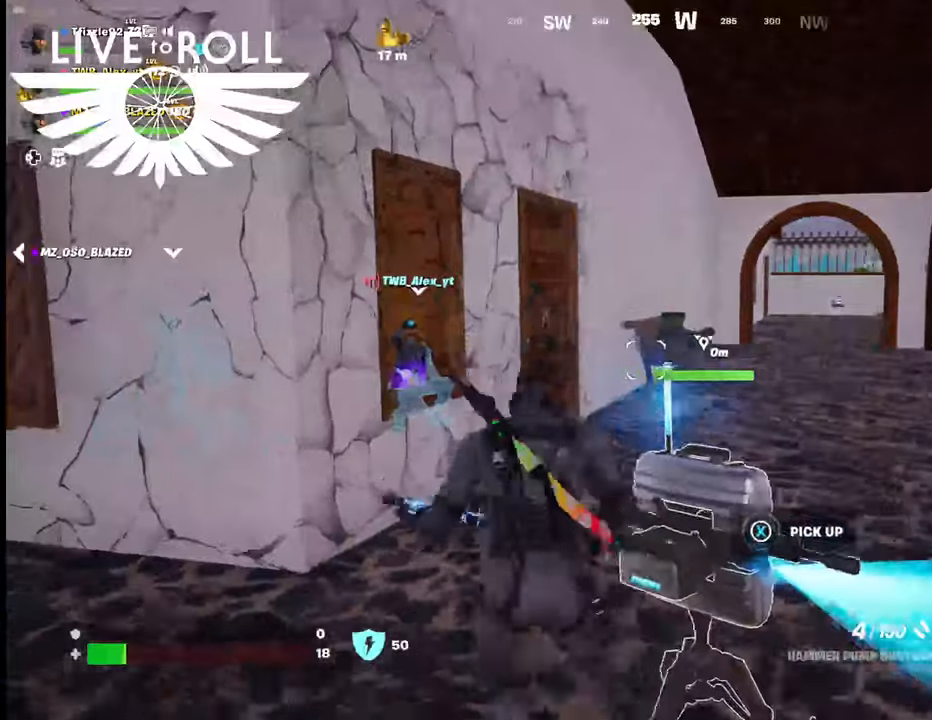
{"buttons": [], "left_stick": "up-right", "right_stick": "center", "events": [[467, "left_stick", "up-right"]]}
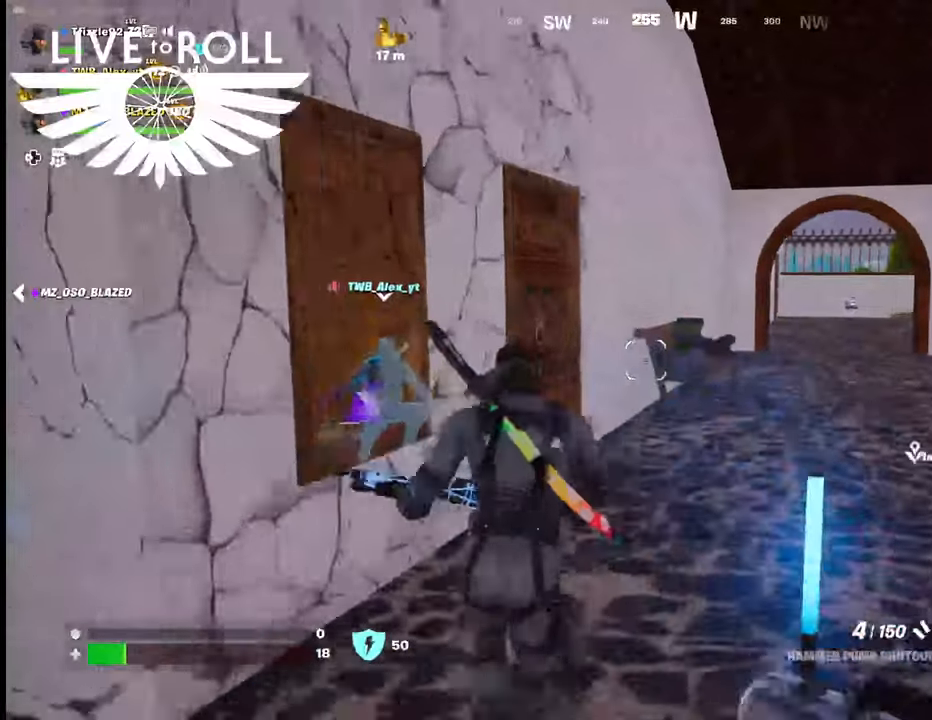
{"buttons": [], "left_stick": "up-right", "right_stick": "right", "events": [[367, "right_stick", "right"]]}
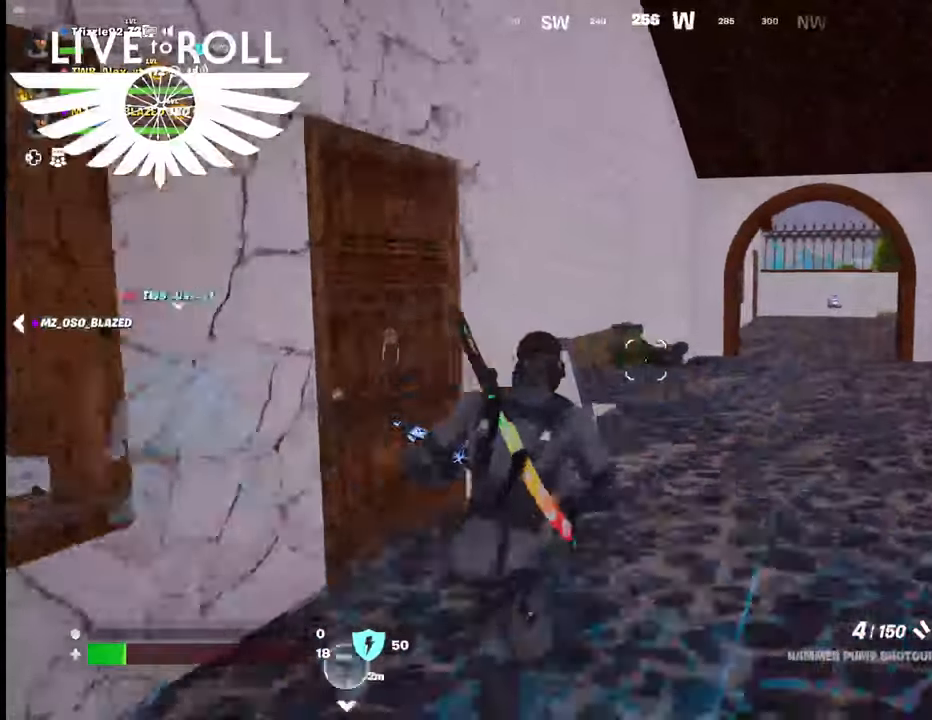
{"buttons": [], "left_stick": "up", "right_stick": "right", "events": [[267, "left_stick", "up"]]}
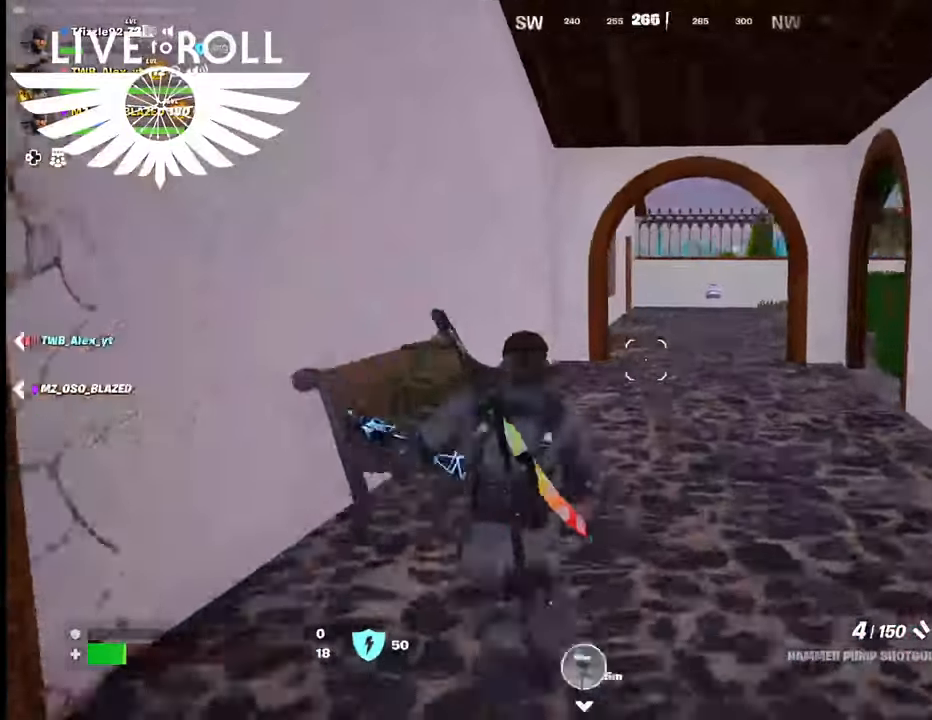
{"buttons": [], "left_stick": "up", "right_stick": "center", "events": [[500, "right_stick", "center"]]}
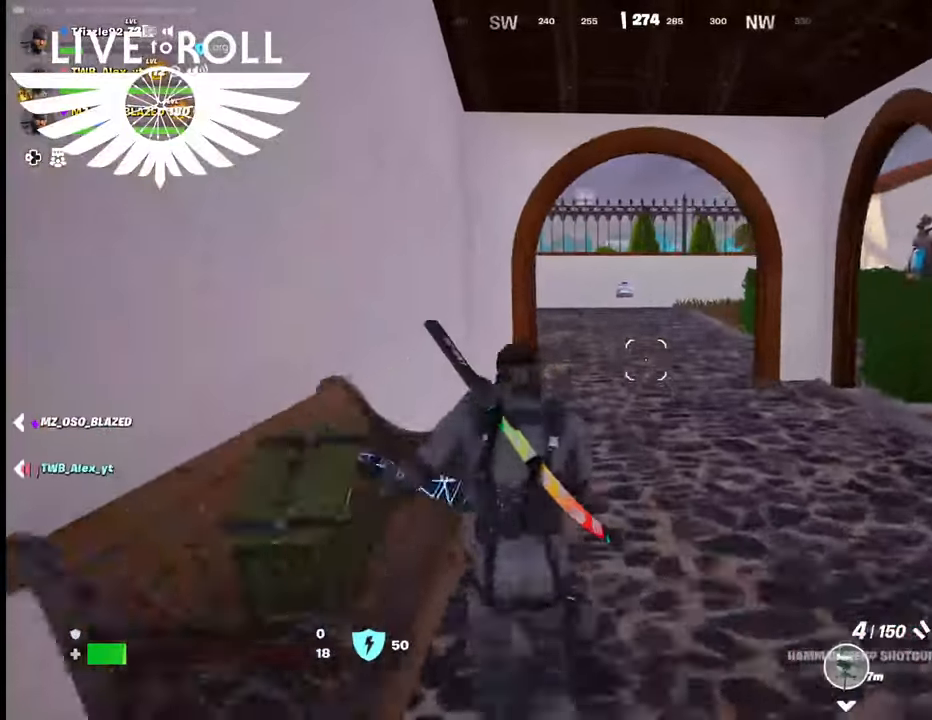
{"buttons": [], "left_stick": "up", "right_stick": "center", "events": []}
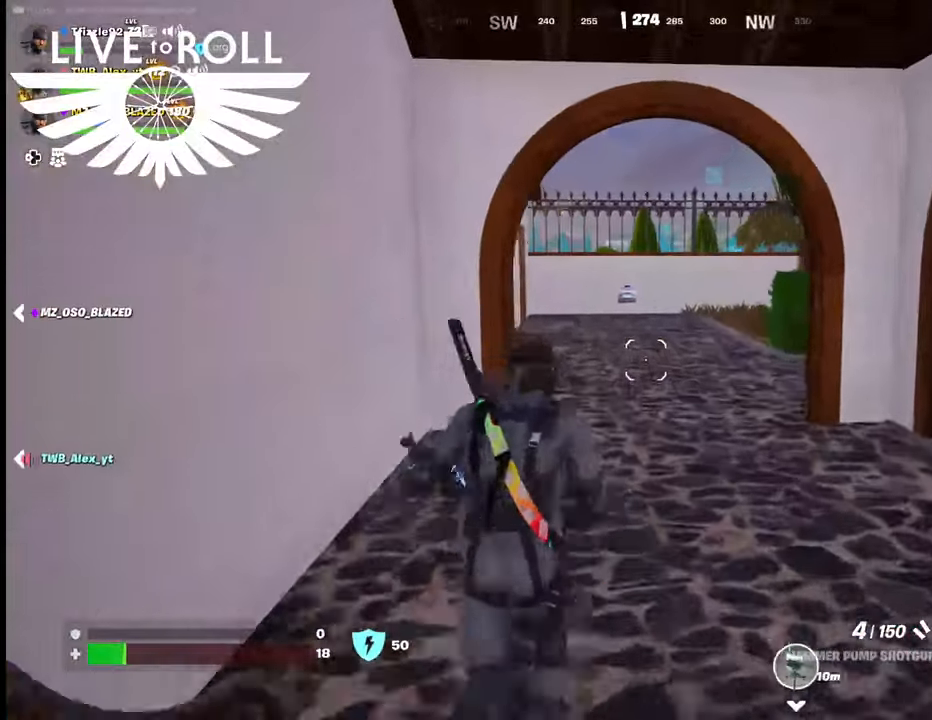
{"buttons": [], "left_stick": "up", "right_stick": "center", "events": []}
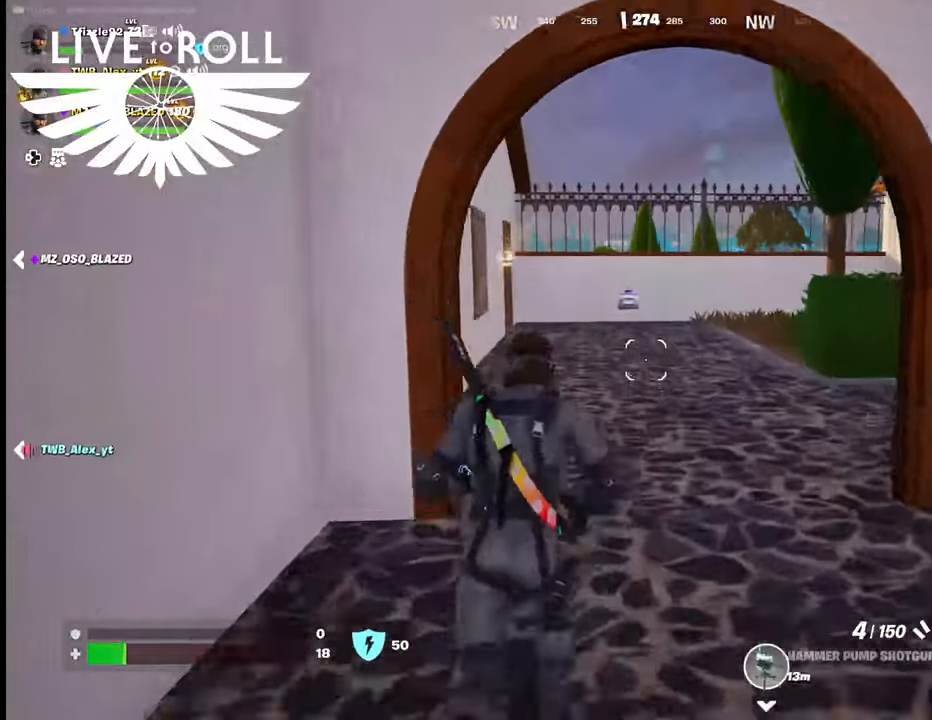
{"buttons": [], "left_stick": "up", "right_stick": "center", "events": []}
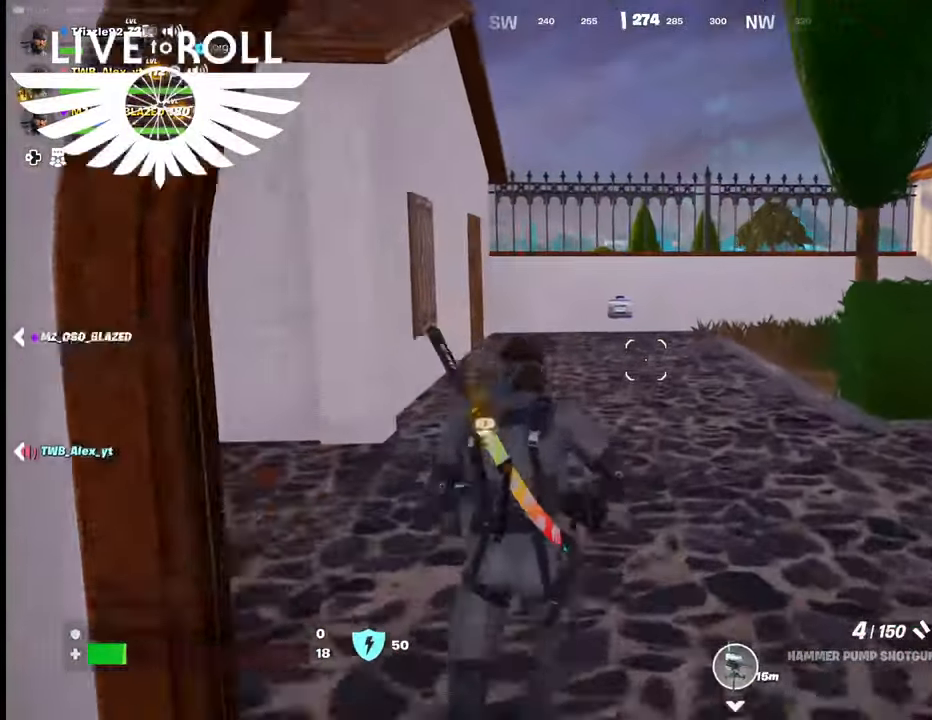
{"buttons": [], "left_stick": "up", "right_stick": "center", "events": []}
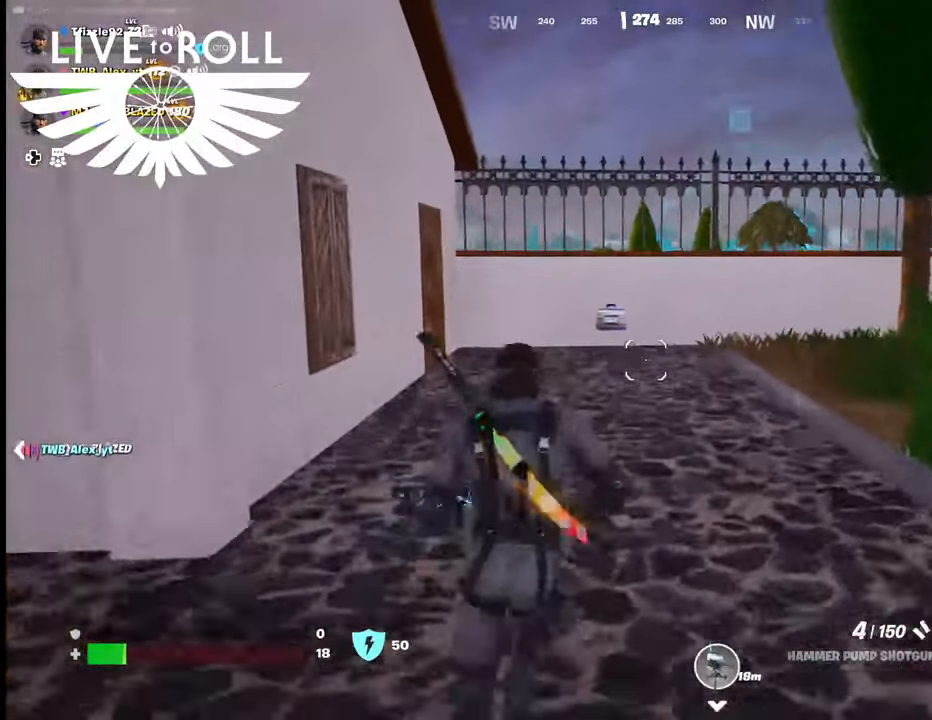
{"buttons": [], "left_stick": "up", "right_stick": "center", "events": []}
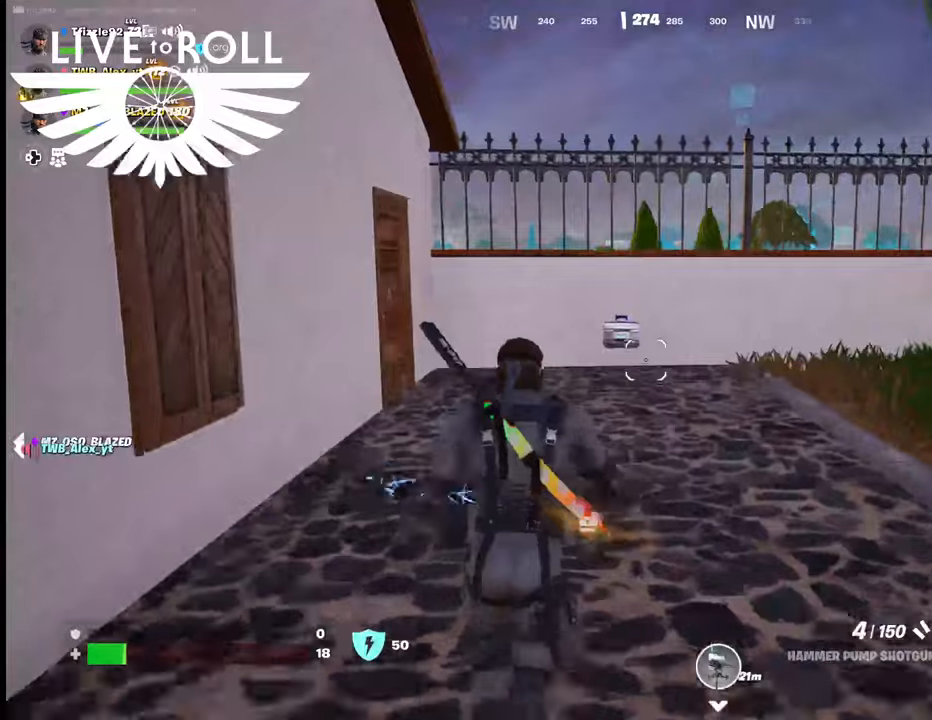
{"buttons": [], "left_stick": "up", "right_stick": "down-right", "events": [[100, "right_stick", "down-right"]]}